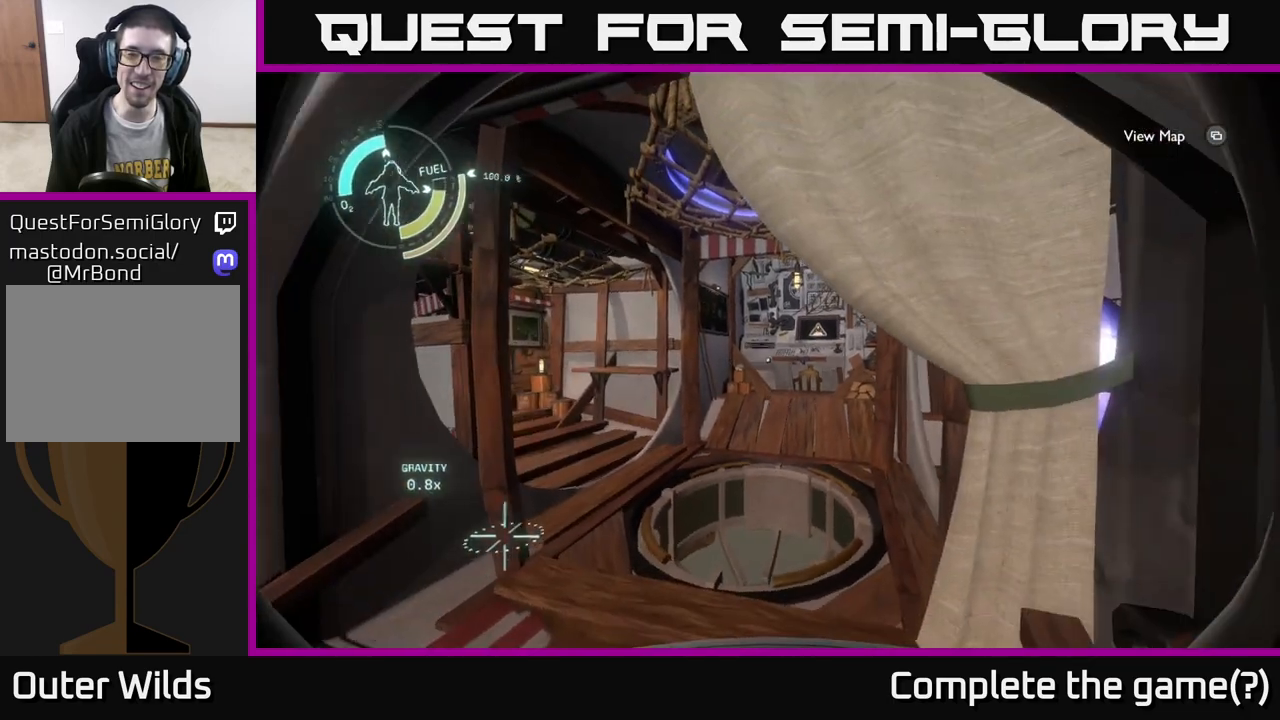
Gameplay with a controller (Xbox layout); each line is a JSON object with the inputs held at the frame after it. "events" lists button and stick changes between this image and that frame as [ms after this image, input, new state], when the widget could be followed in between.
{"buttons": [], "left_stick": "up-left", "right_stick": "center", "events": [[50, "right_stick", "center"], [217, "left_stick", "up"], [300, "left_stick", "up-left"]]}
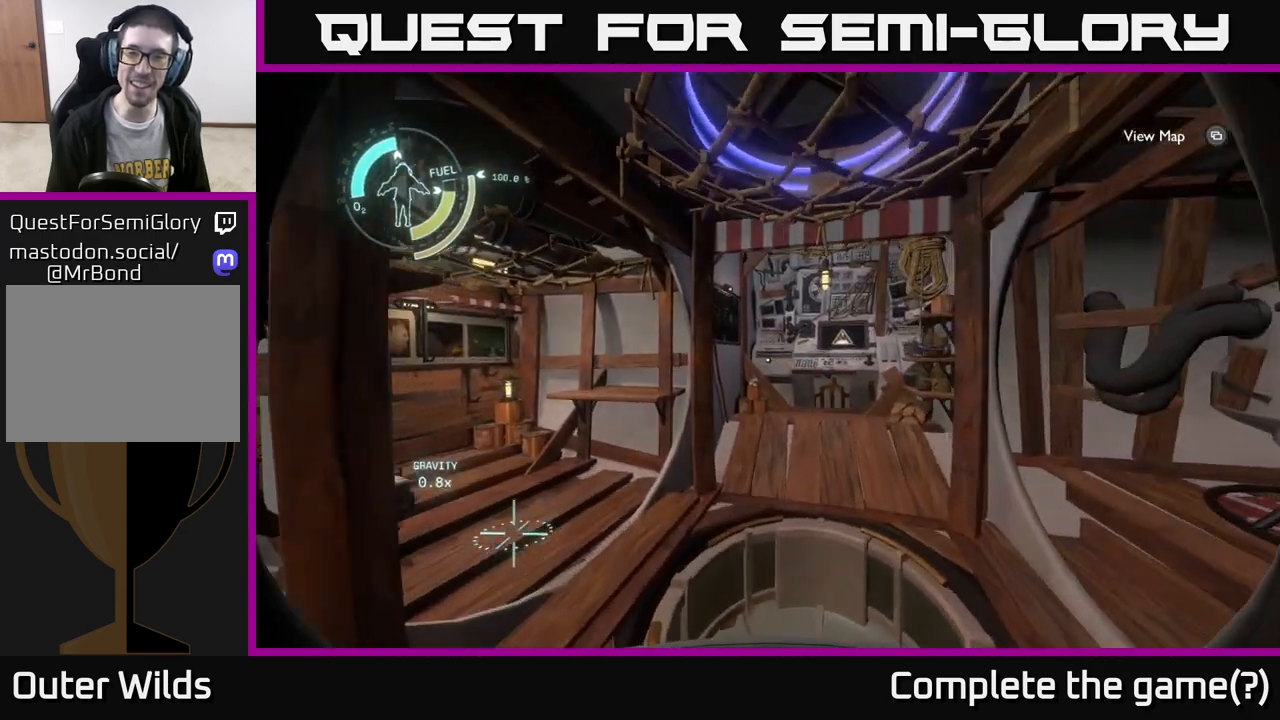
{"buttons": [], "left_stick": "center", "right_stick": "left", "events": [[117, "left_stick", "center"], [267, "right_stick", "left"]]}
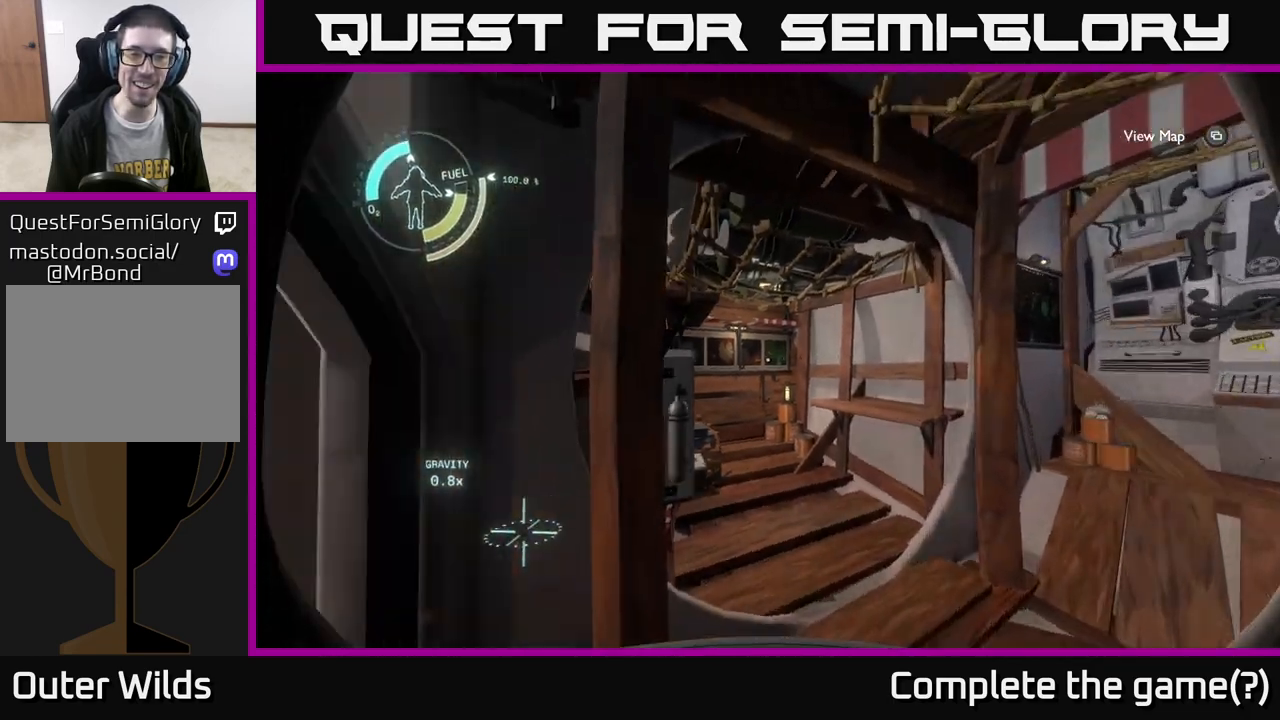
{"buttons": [], "left_stick": "center", "right_stick": "left", "events": [[50, "left_stick", "up-right"], [100, "right_stick", "center"], [333, "left_stick", "center"], [467, "right_stick", "left"]]}
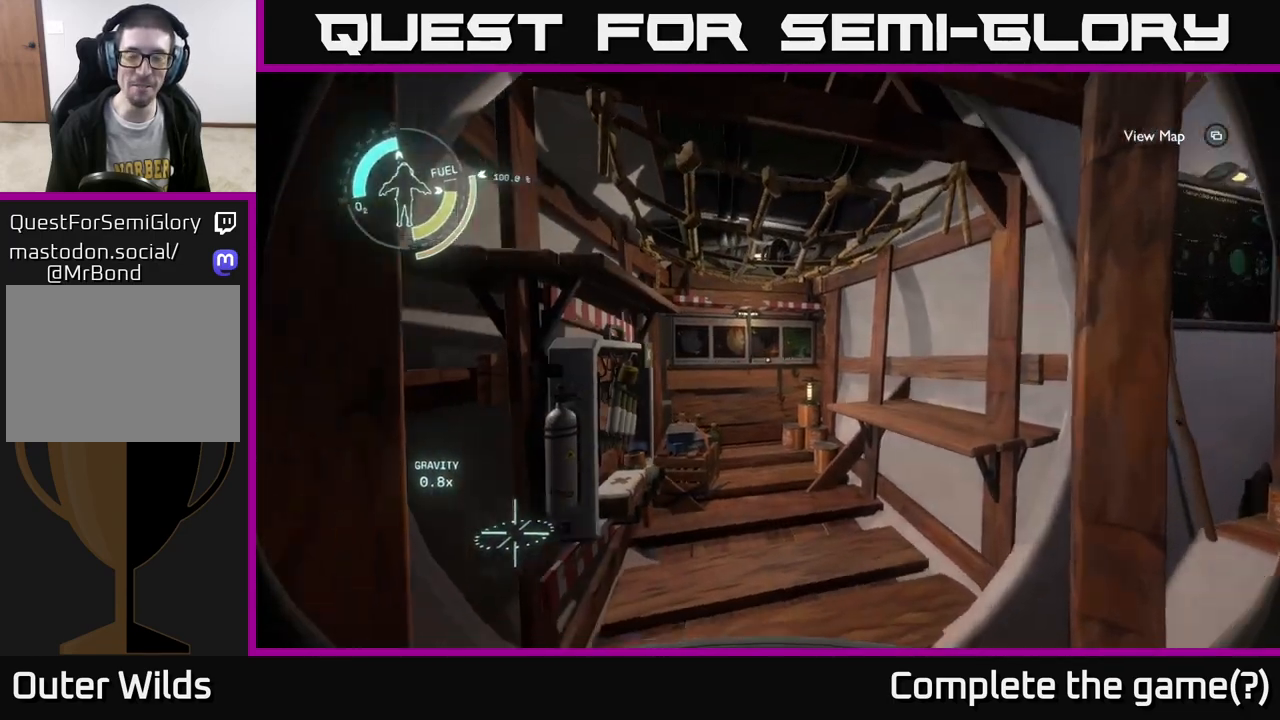
{"buttons": [], "left_stick": "up-right", "right_stick": "left", "events": [[183, "left_stick", "up-right"], [217, "right_stick", "center"], [433, "right_stick", "left"]]}
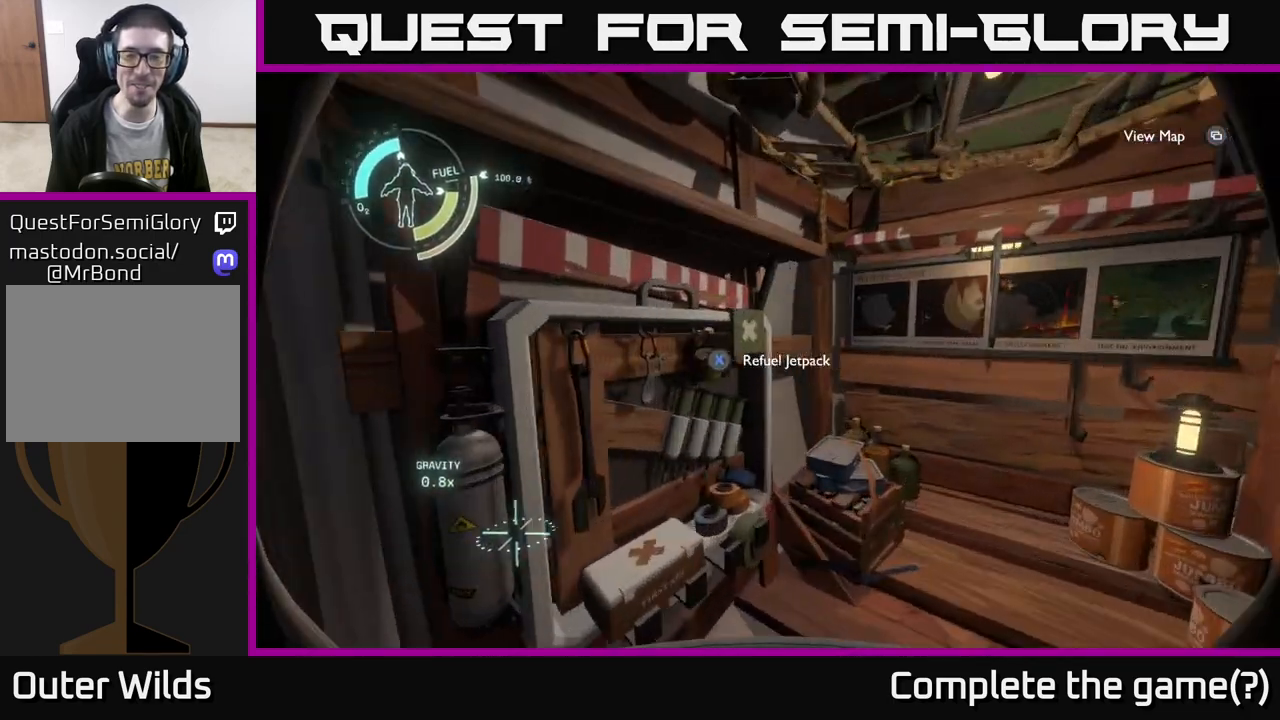
{"buttons": [], "left_stick": "center", "right_stick": "down", "events": [[50, "left_stick", "center"], [217, "left_stick", "right"], [217, "right_stick", "center"], [367, "left_stick", "center"], [383, "right_stick", "down"], [417, "left_stick", "left"], [500, "left_stick", "center"]]}
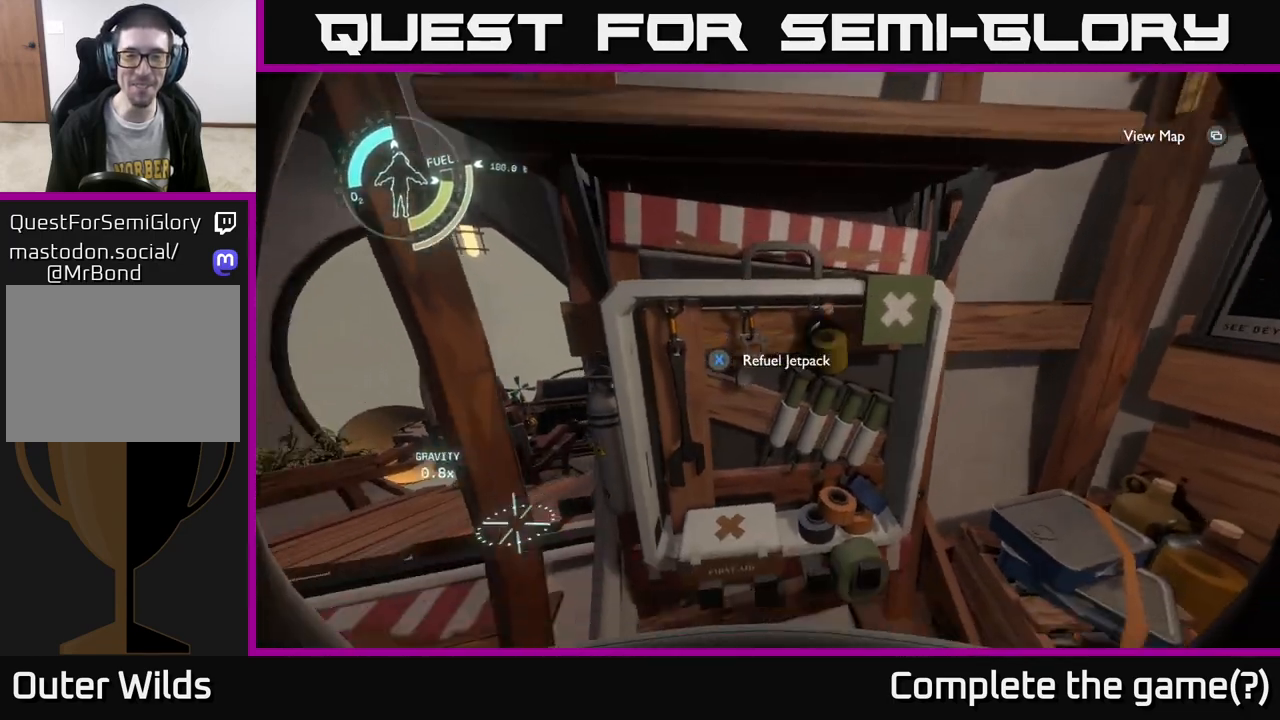
{"buttons": ["X"], "left_stick": "center", "right_stick": "center", "events": [[50, "right_stick", "center"], [300, "X", "down"]]}
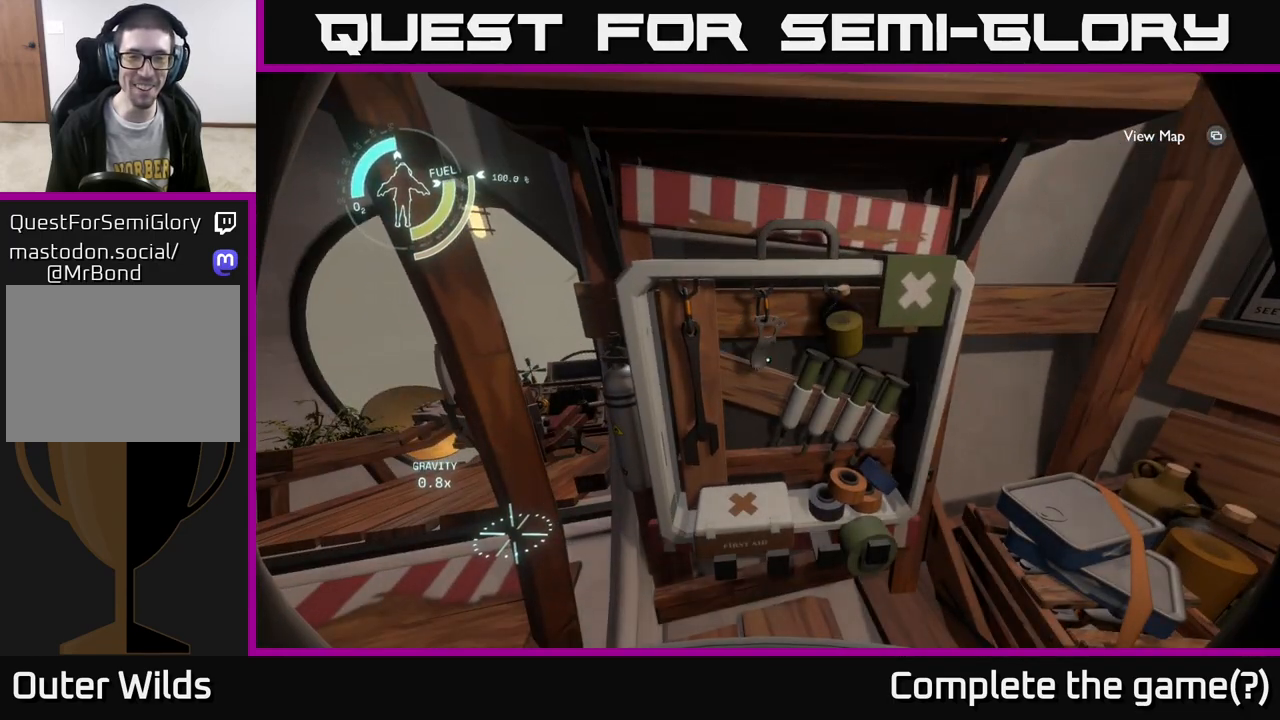
{"buttons": [], "left_stick": "center", "right_stick": "left", "events": [[367, "X", "up"], [500, "right_stick", "left"]]}
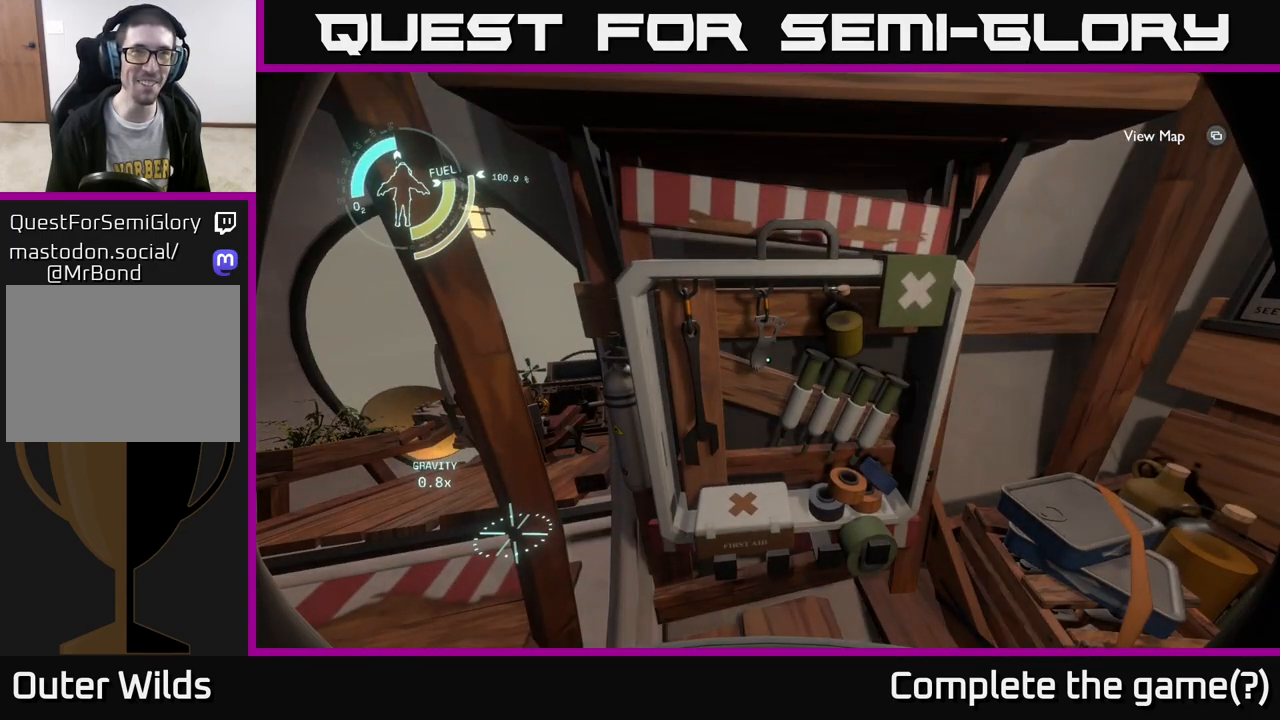
{"buttons": [], "left_stick": "up", "right_stick": "center", "events": [[100, "left_stick", "left"], [300, "left_stick", "up"], [300, "right_stick", "center"]]}
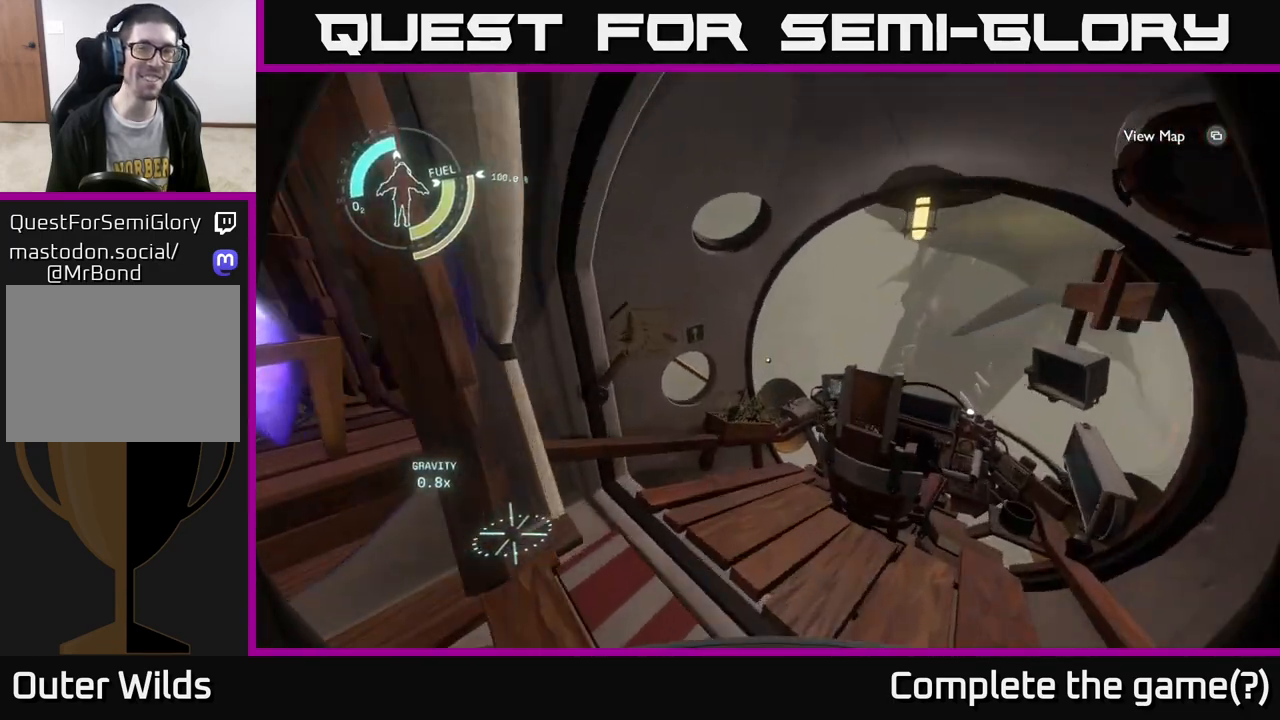
{"buttons": [], "left_stick": "center", "right_stick": "center", "events": [[33, "right_stick", "up-right"], [83, "left_stick", "up-right"], [217, "right_stick", "center"], [267, "left_stick", "center"]]}
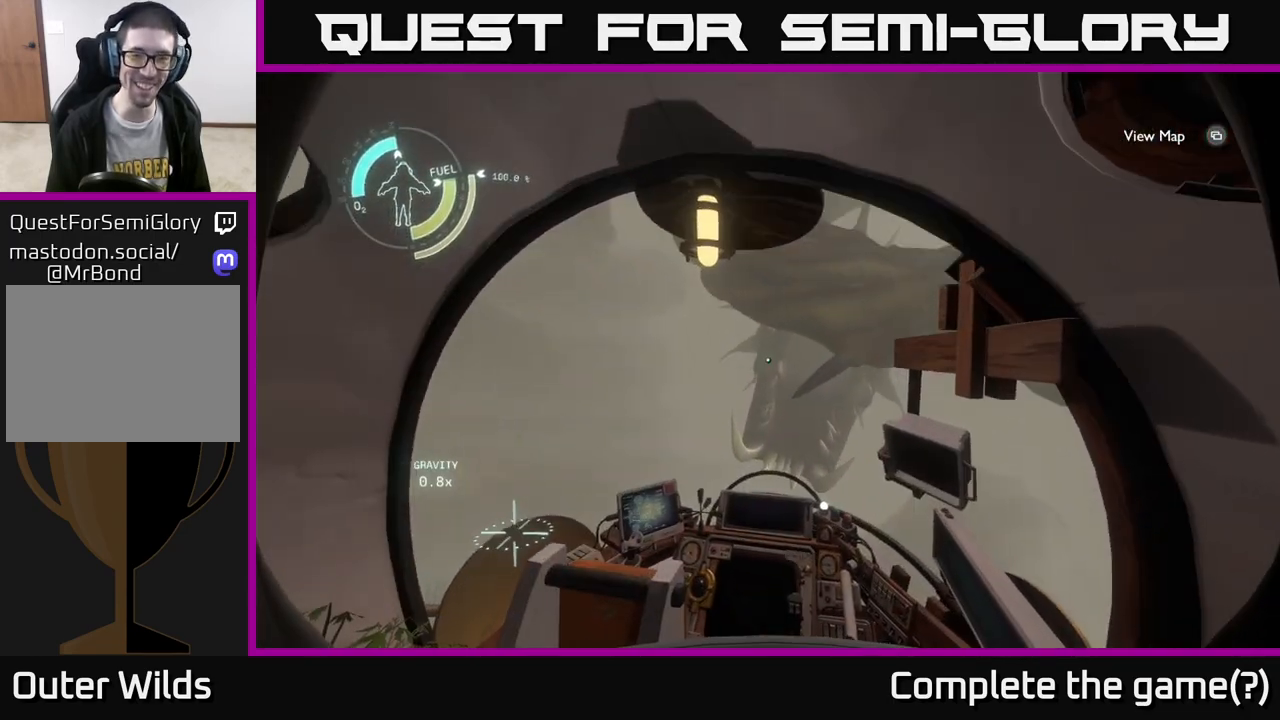
{"buttons": [], "left_stick": "center", "right_stick": "up-left", "events": [[50, "right_stick", "up-left"], [100, "right_stick", "center"], [117, "left_stick", "up"], [350, "left_stick", "center"], [467, "right_stick", "up-left"]]}
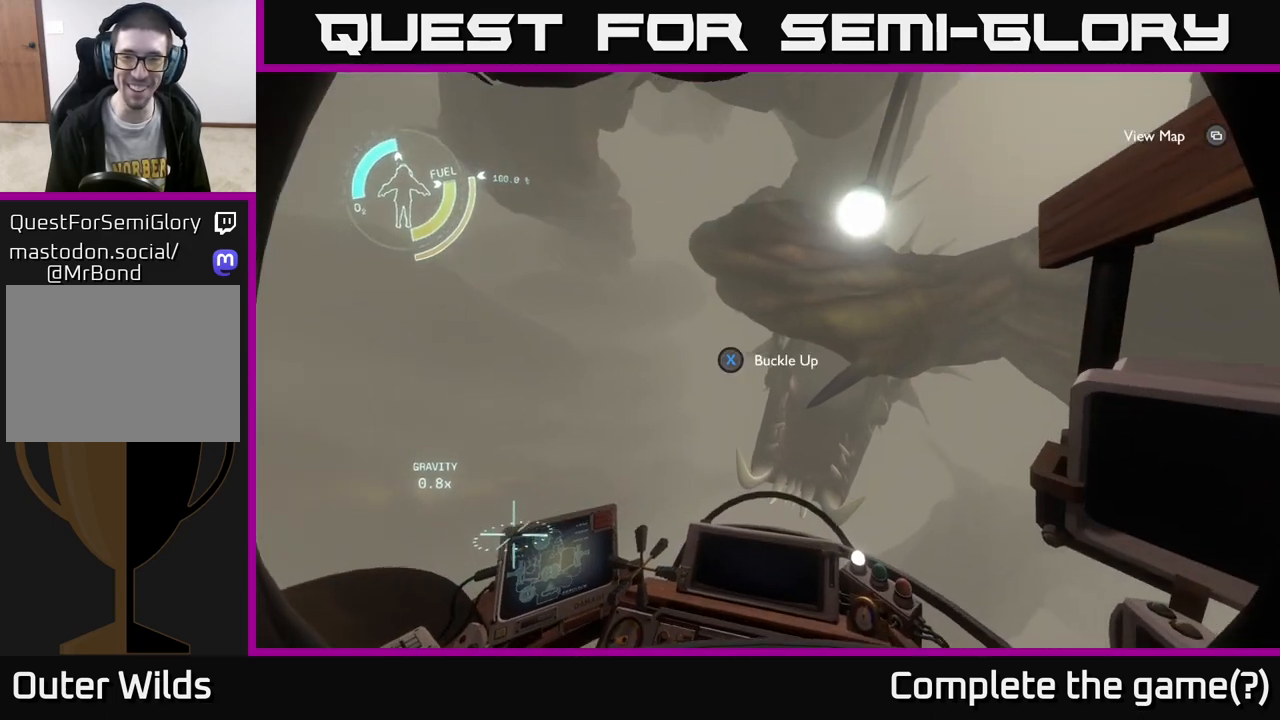
{"buttons": [], "left_stick": "center", "right_stick": "center", "events": [[33, "right_stick", "up"], [50, "left_stick", "up-right"], [183, "left_stick", "center"], [317, "right_stick", "center"]]}
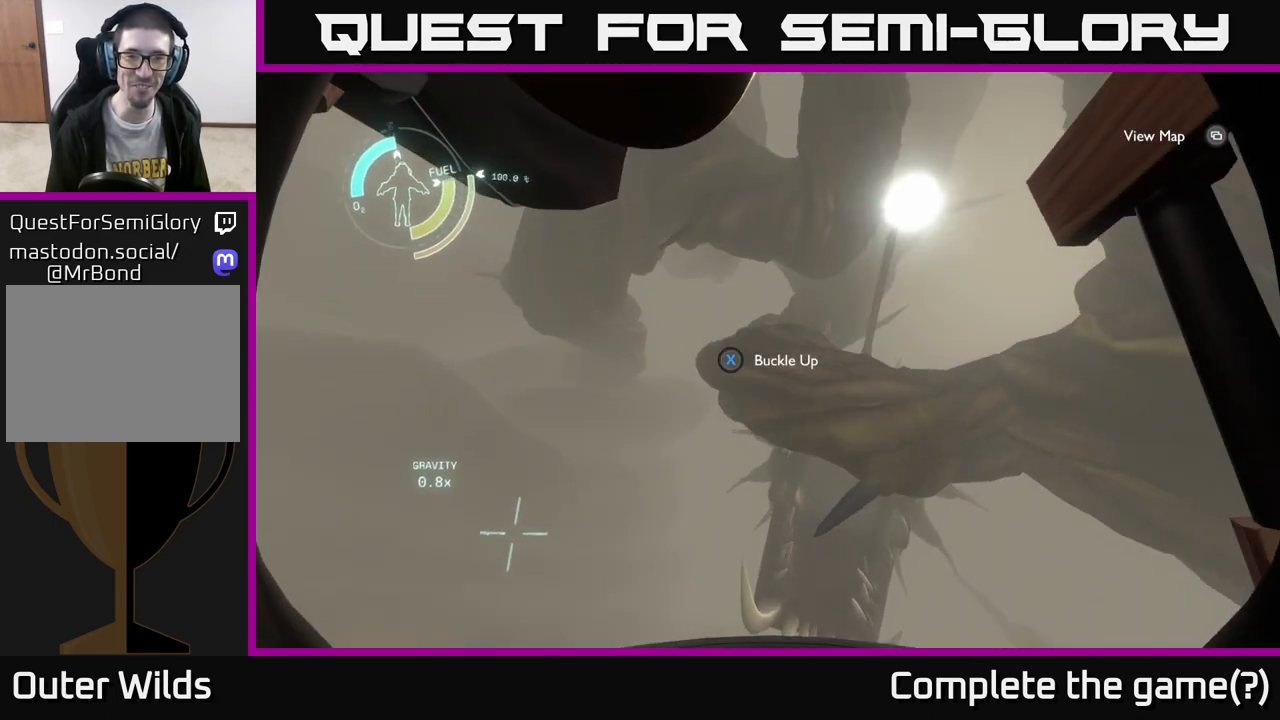
{"buttons": [], "left_stick": "center", "right_stick": "up-right", "events": [[350, "right_stick", "right"], [400, "right_stick", "up-right"]]}
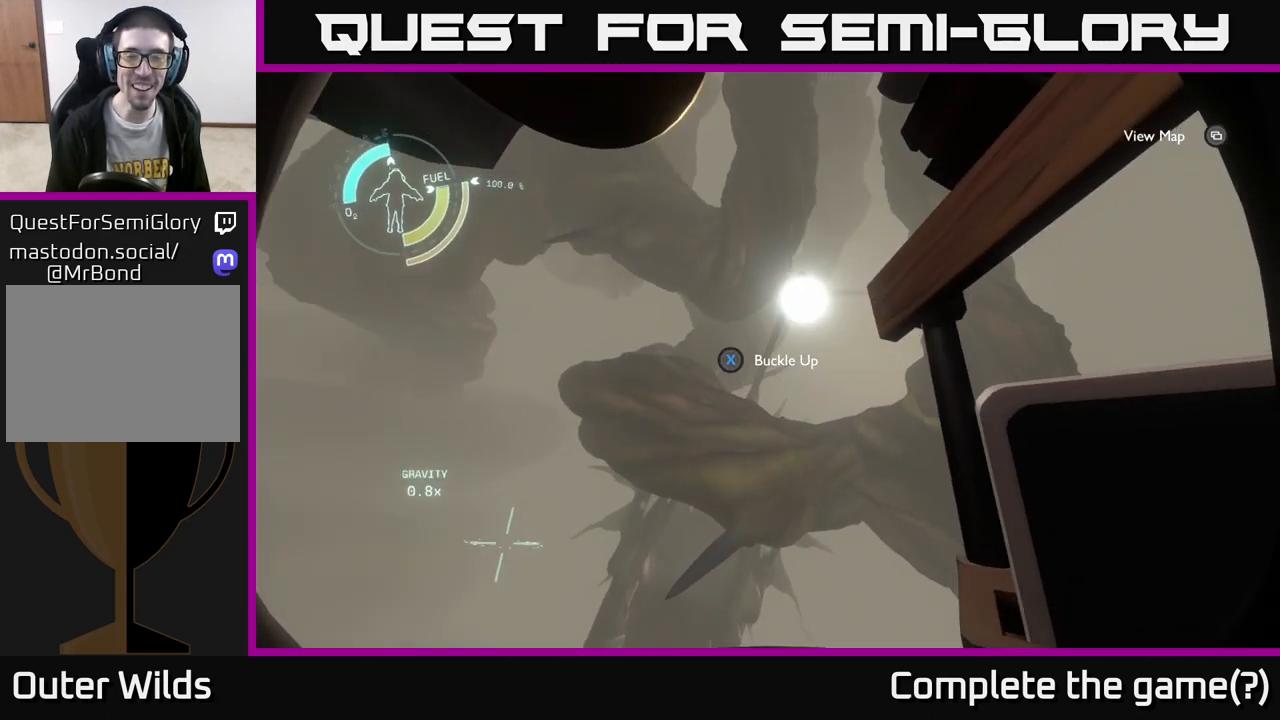
{"buttons": [], "left_stick": "center", "right_stick": "down-left", "events": [[67, "right_stick", "center"], [383, "right_stick", "down-left"]]}
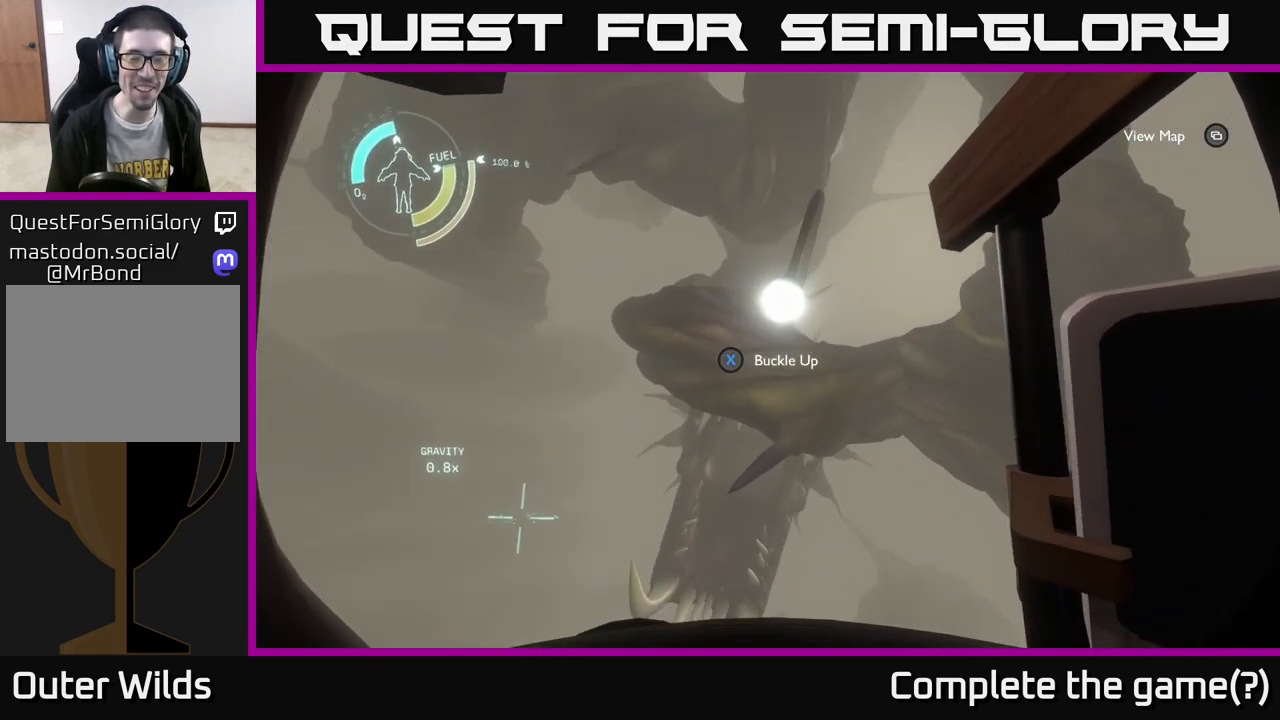
{"buttons": [], "left_stick": "center", "right_stick": "down-right", "events": [[83, "right_stick", "center"], [383, "right_stick", "down-right"]]}
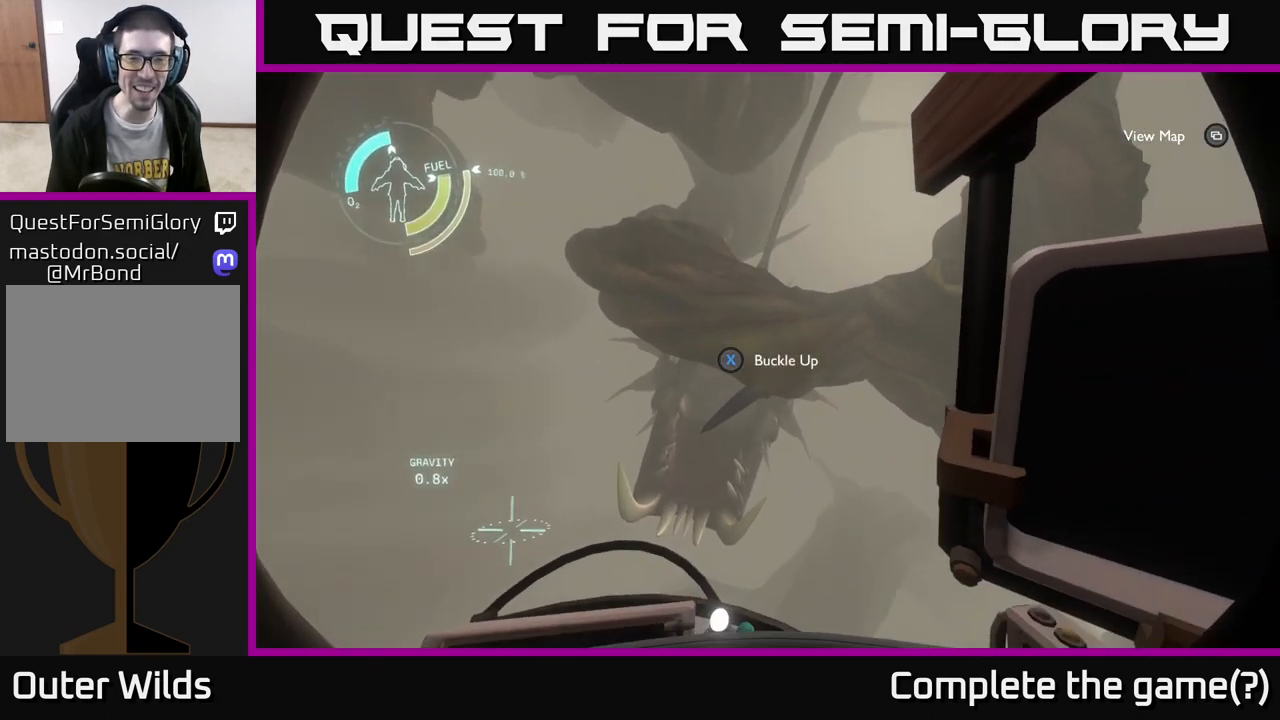
{"buttons": [], "left_stick": "center", "right_stick": "up-left", "events": [[33, "left_stick", "down"], [33, "right_stick", "center"], [200, "left_stick", "center"], [467, "right_stick", "up-left"]]}
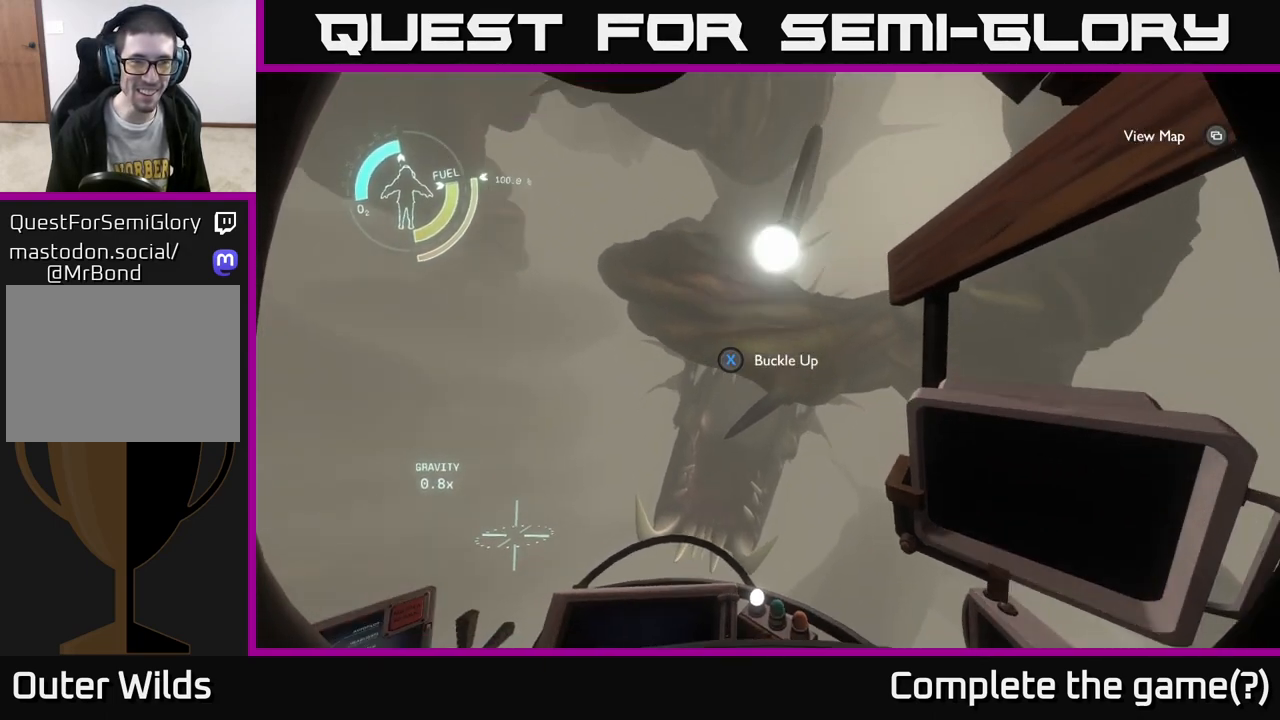
{"buttons": [], "left_stick": "center", "right_stick": "center", "events": [[83, "right_stick", "center"], [283, "right_stick", "down"], [300, "left_stick", "down"], [400, "right_stick", "center"], [450, "left_stick", "center"]]}
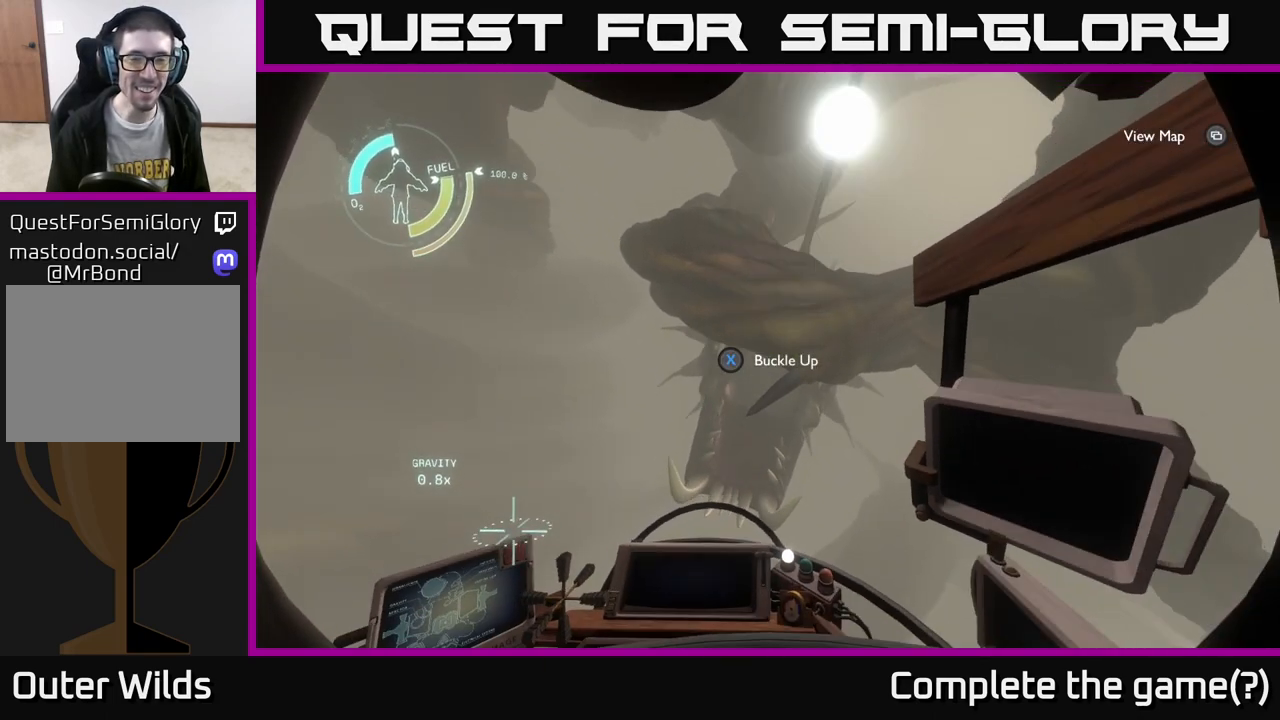
{"buttons": [], "left_stick": "center", "right_stick": "center", "events": []}
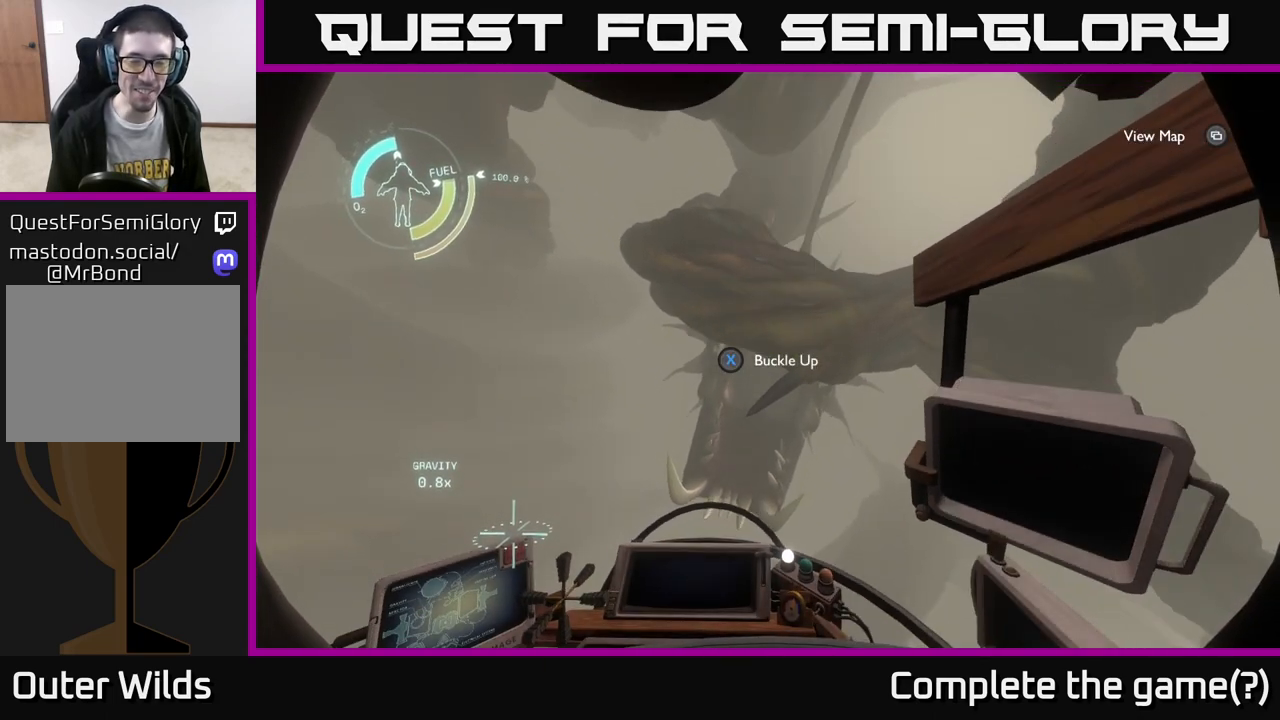
{"buttons": [], "left_stick": "center", "right_stick": "center", "events": []}
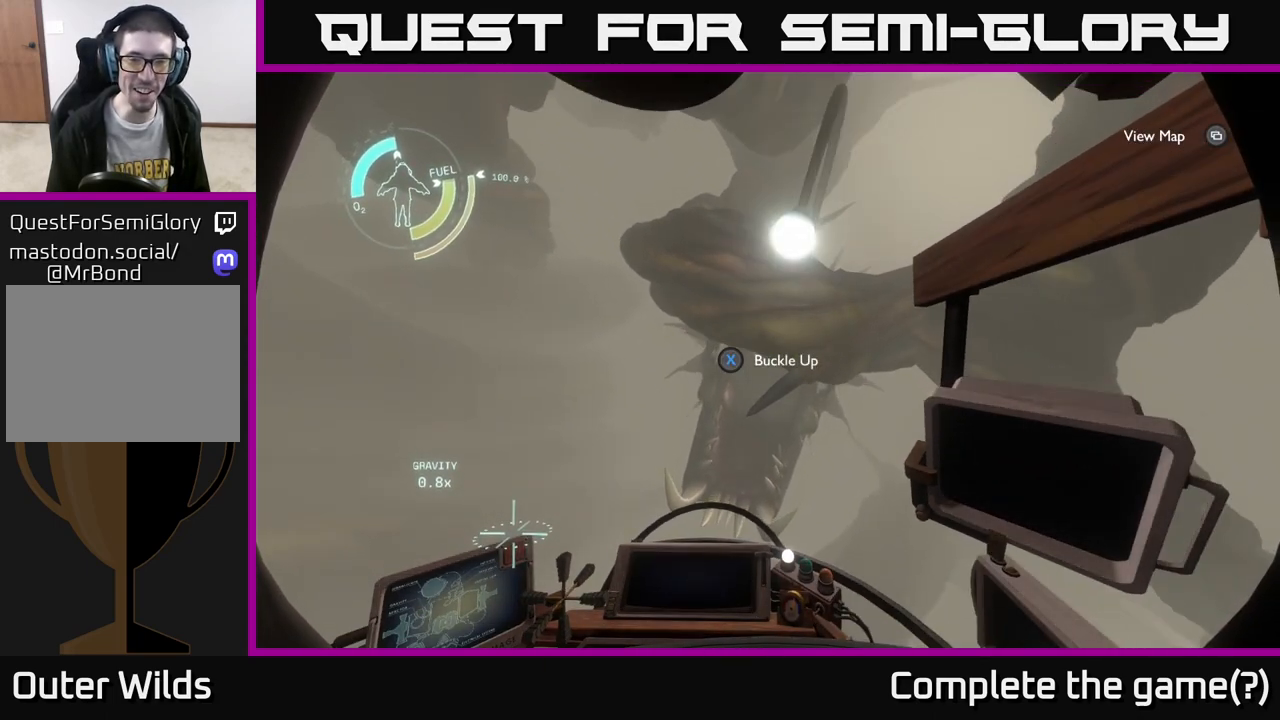
{"buttons": [], "left_stick": "center", "right_stick": "center", "events": [[133, "right_stick", "up-left"], [200, "right_stick", "center"]]}
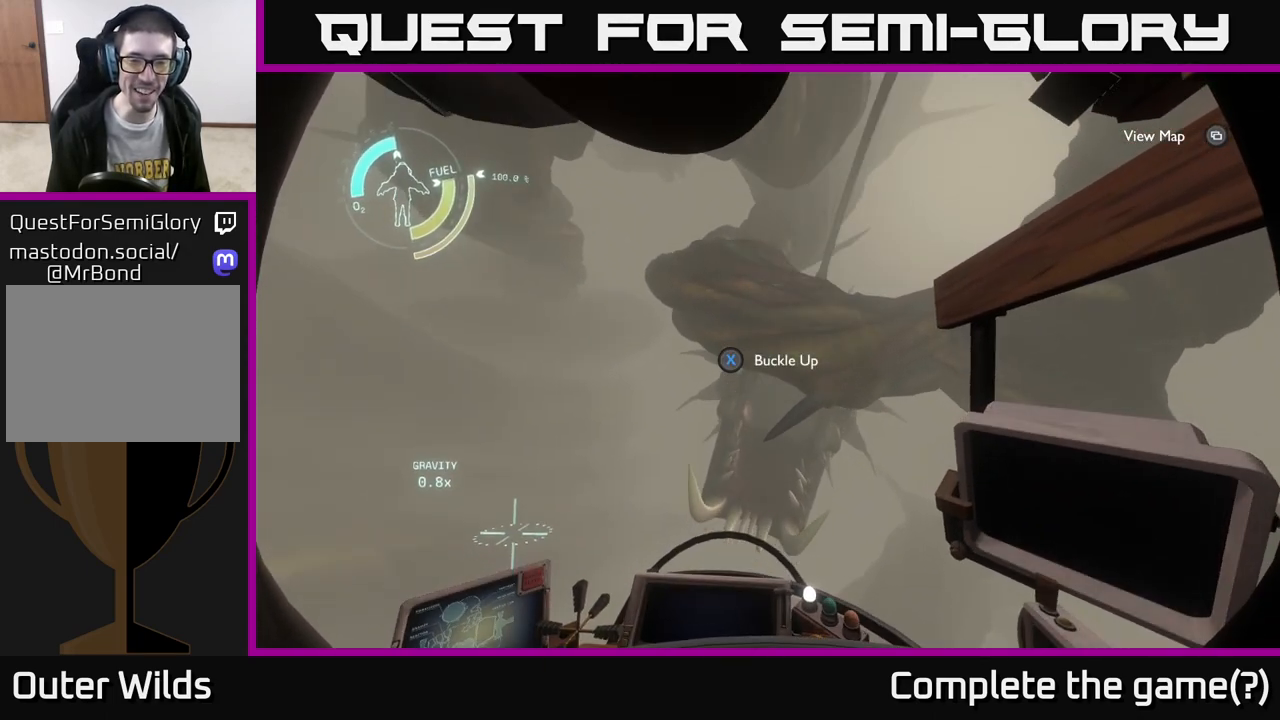
{"buttons": [], "left_stick": "center", "right_stick": "center", "events": []}
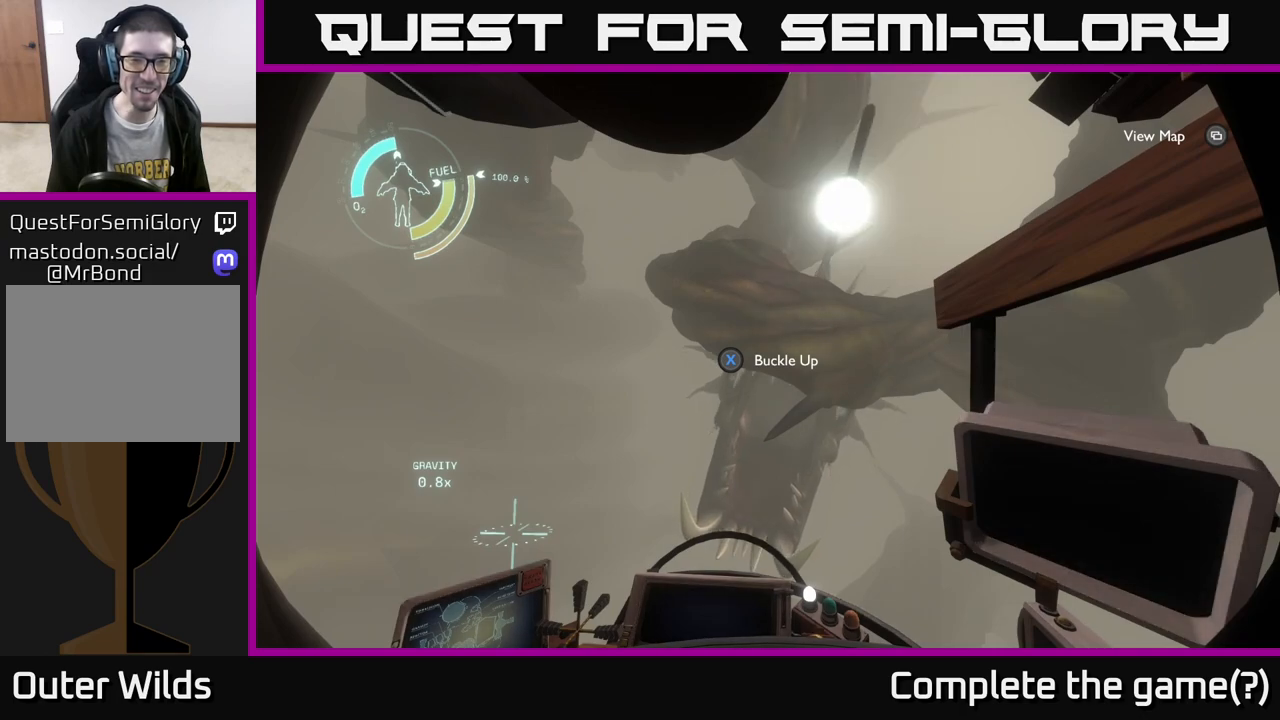
{"buttons": [], "left_stick": "center", "right_stick": "center", "events": [[33, "Y", "down"], [83, "Y", "up"]]}
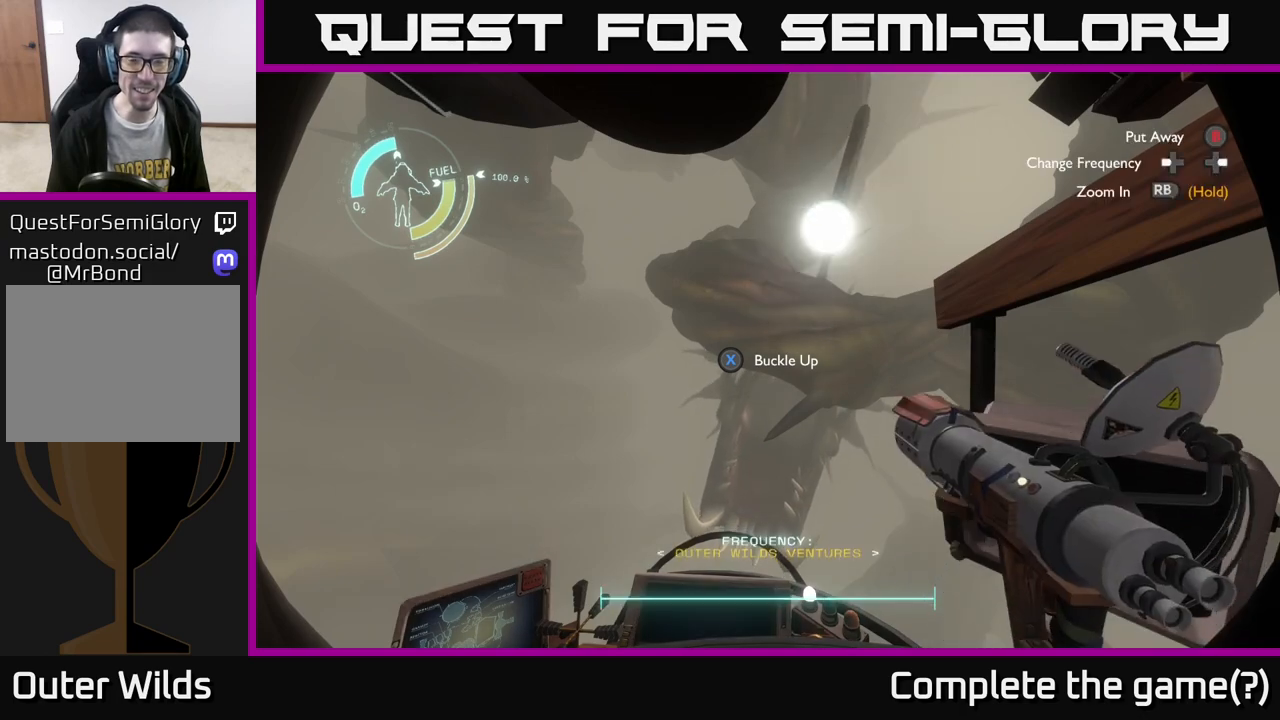
{"buttons": [], "left_stick": "center", "right_stick": "center", "events": [[50, "right_stick", "down"], [167, "right_stick", "center"]]}
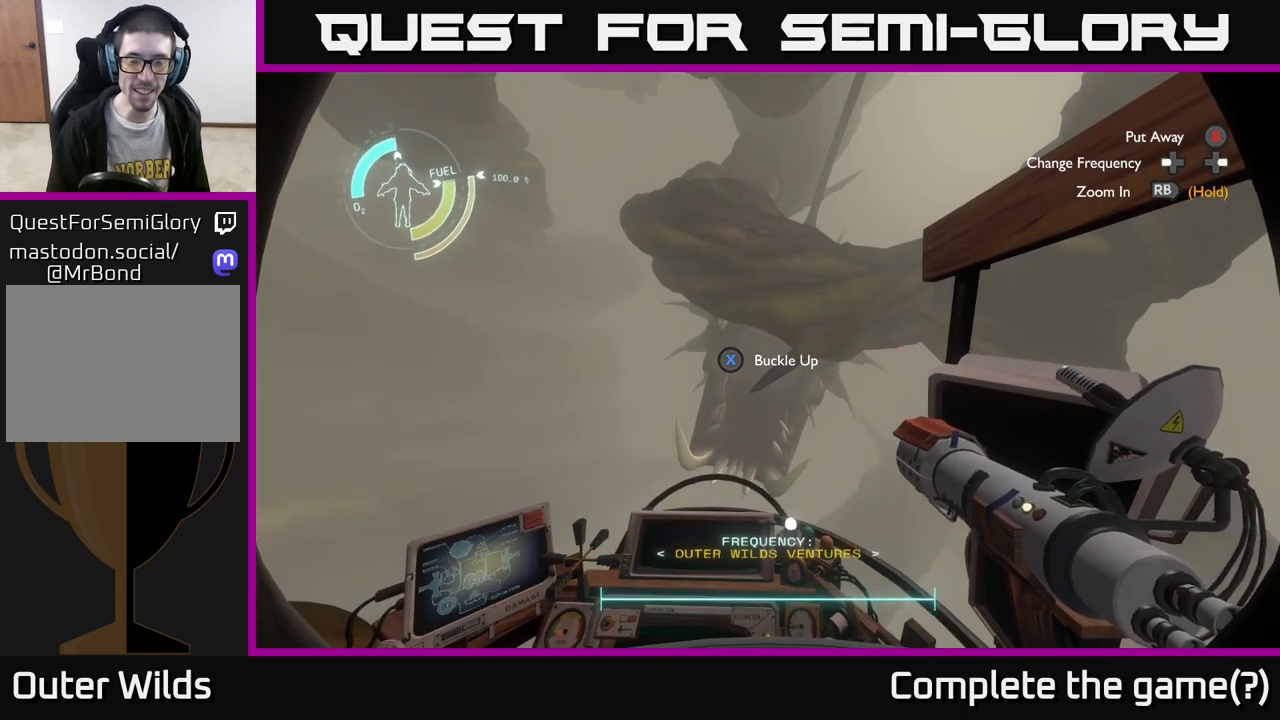
{"buttons": [], "left_stick": "center", "right_stick": "center", "events": [[150, "right_stick", "up"], [217, "right_stick", "center"], [383, "DPAD_RIGHT", "down"], [483, "DPAD_RIGHT", "up"]]}
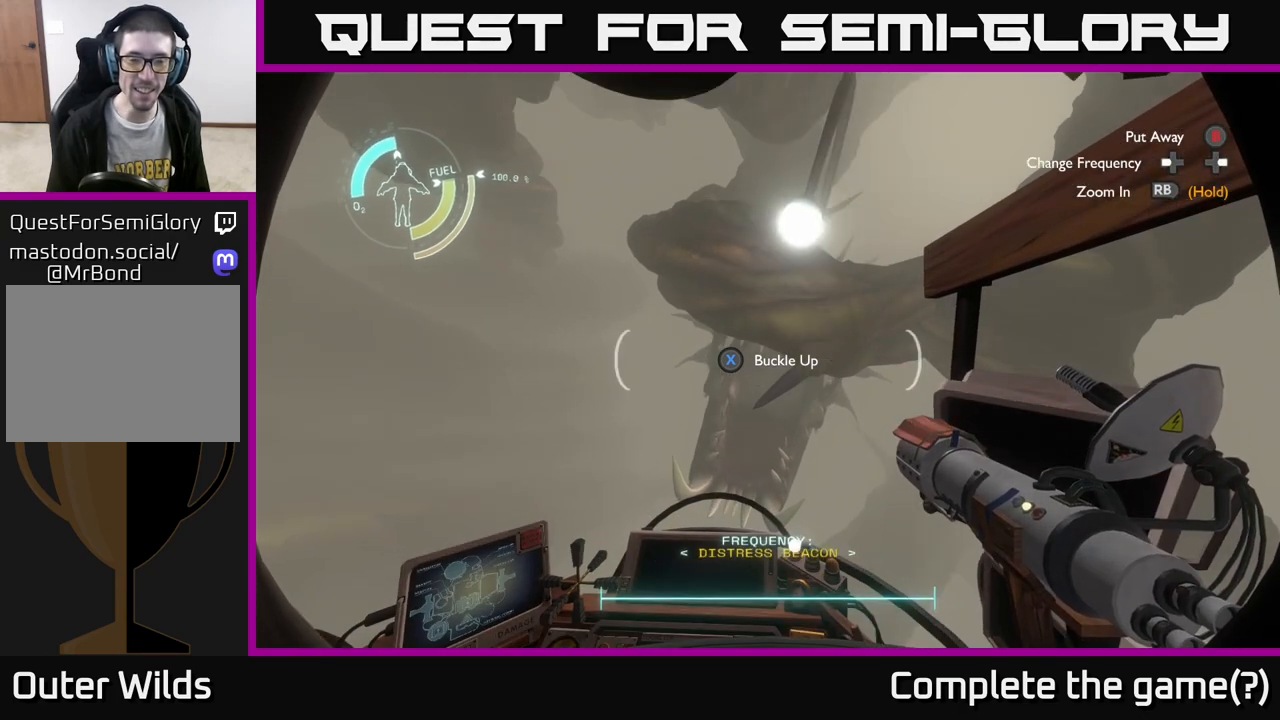
{"buttons": [], "left_stick": "center", "right_stick": "center", "events": [[367, "DPAD_RIGHT", "down"], [450, "DPAD_RIGHT", "up"]]}
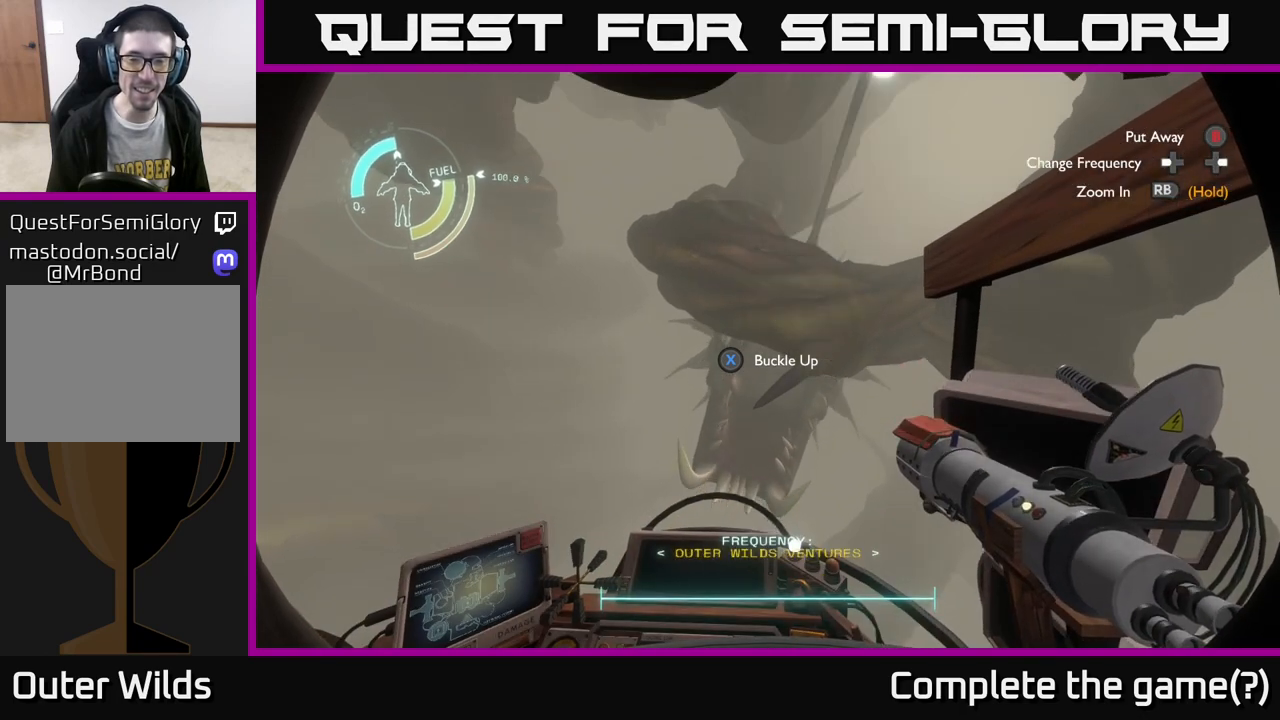
{"buttons": [], "left_stick": "center", "right_stick": "center", "events": []}
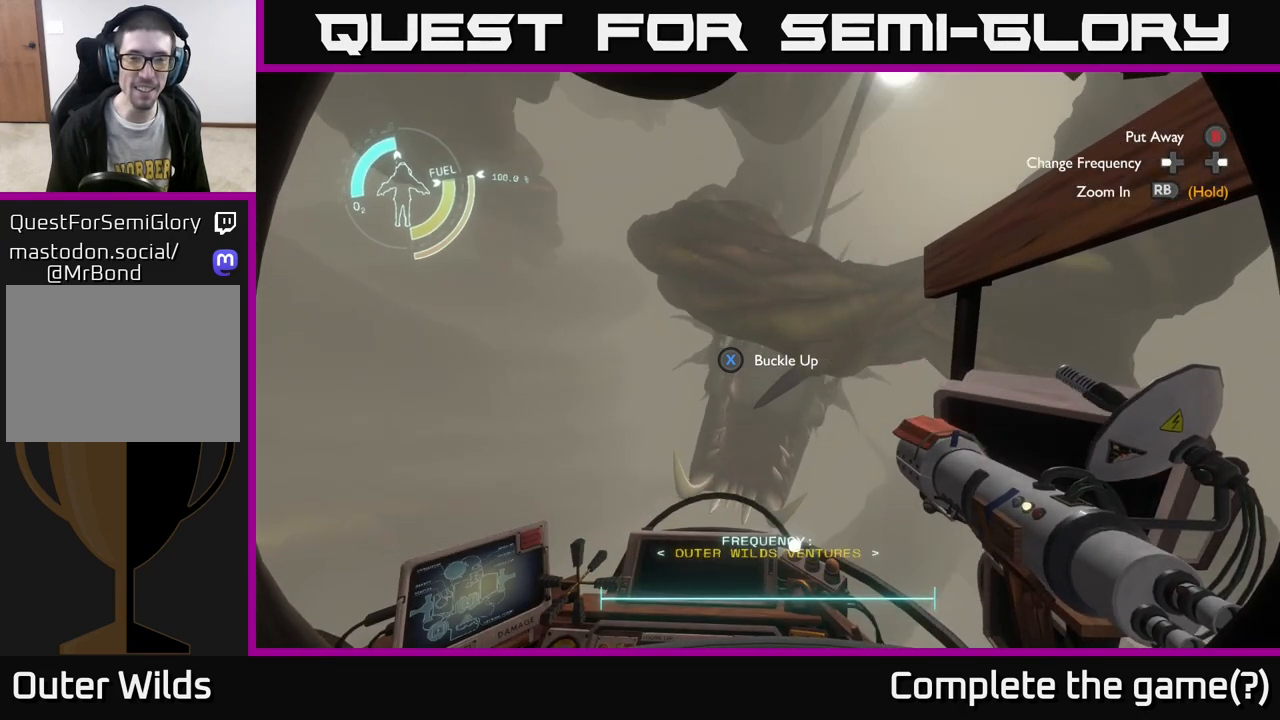
{"buttons": [], "left_stick": "center", "right_stick": "center", "events": [[250, "right_stick", "down"], [350, "right_stick", "center"]]}
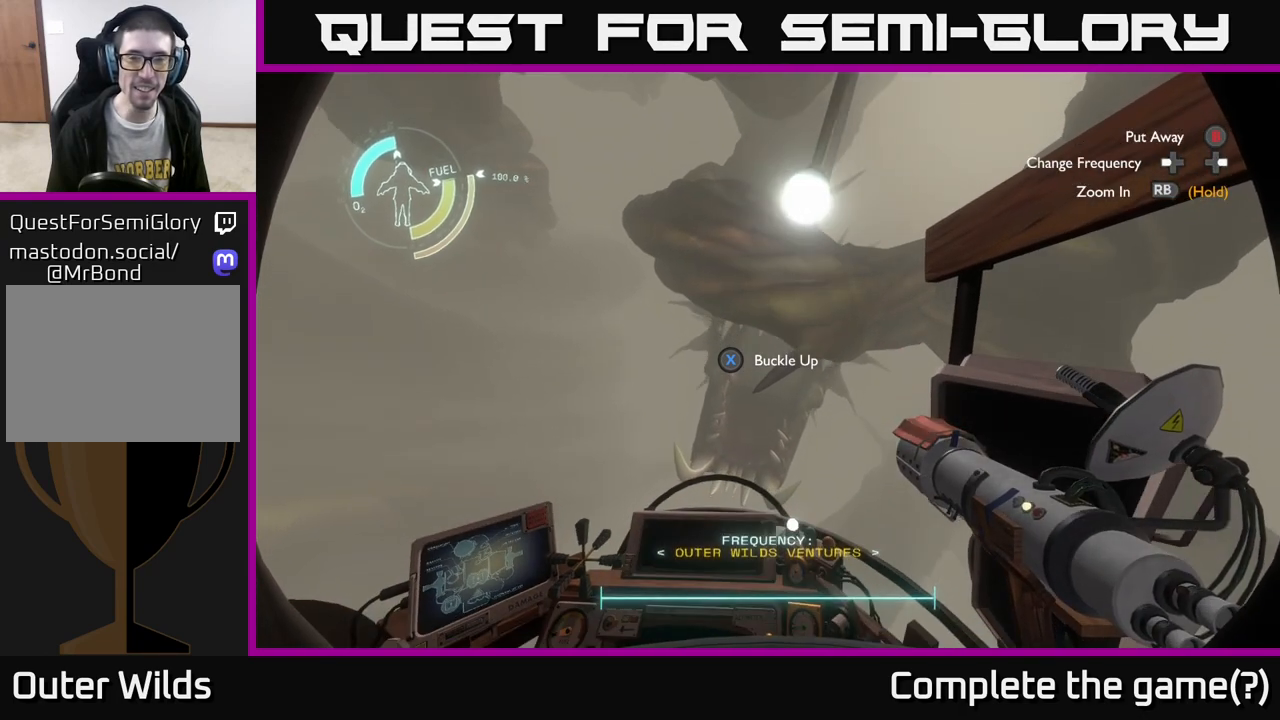
{"buttons": [], "left_stick": "center", "right_stick": "center", "events": [[133, "right_stick", "up"], [500, "right_stick", "center"]]}
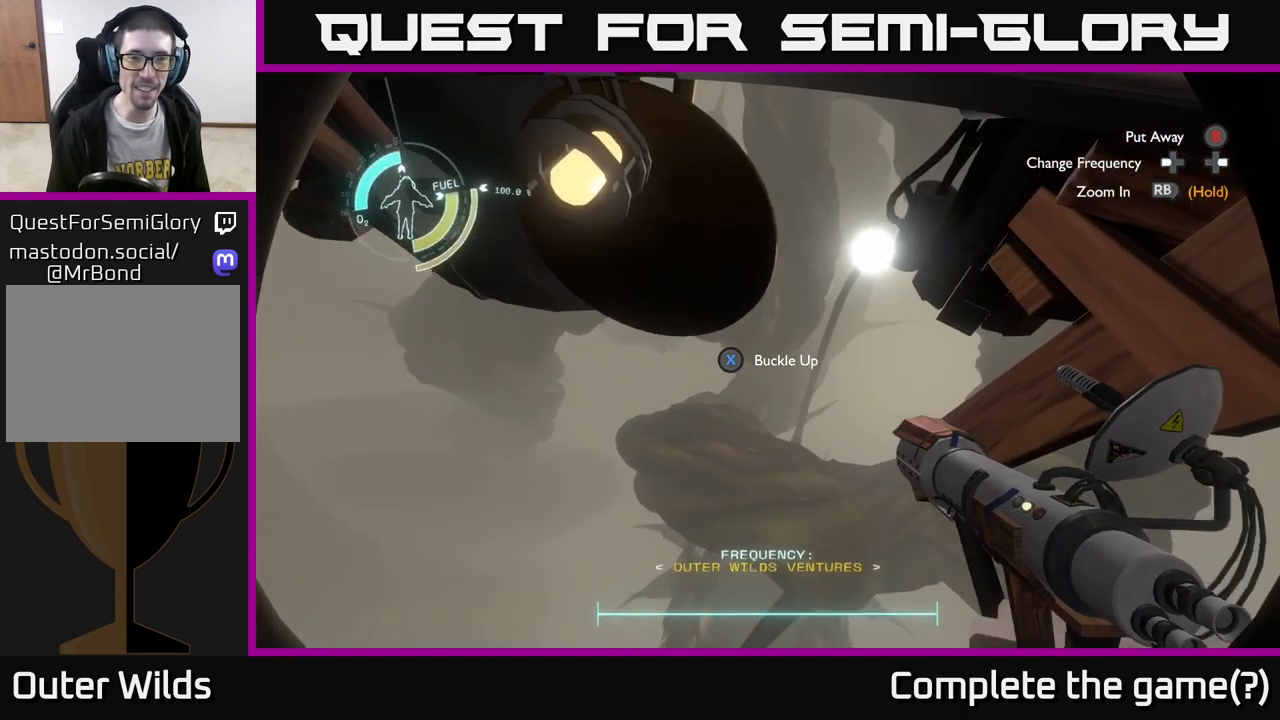
{"buttons": [], "left_stick": "center", "right_stick": "center", "events": []}
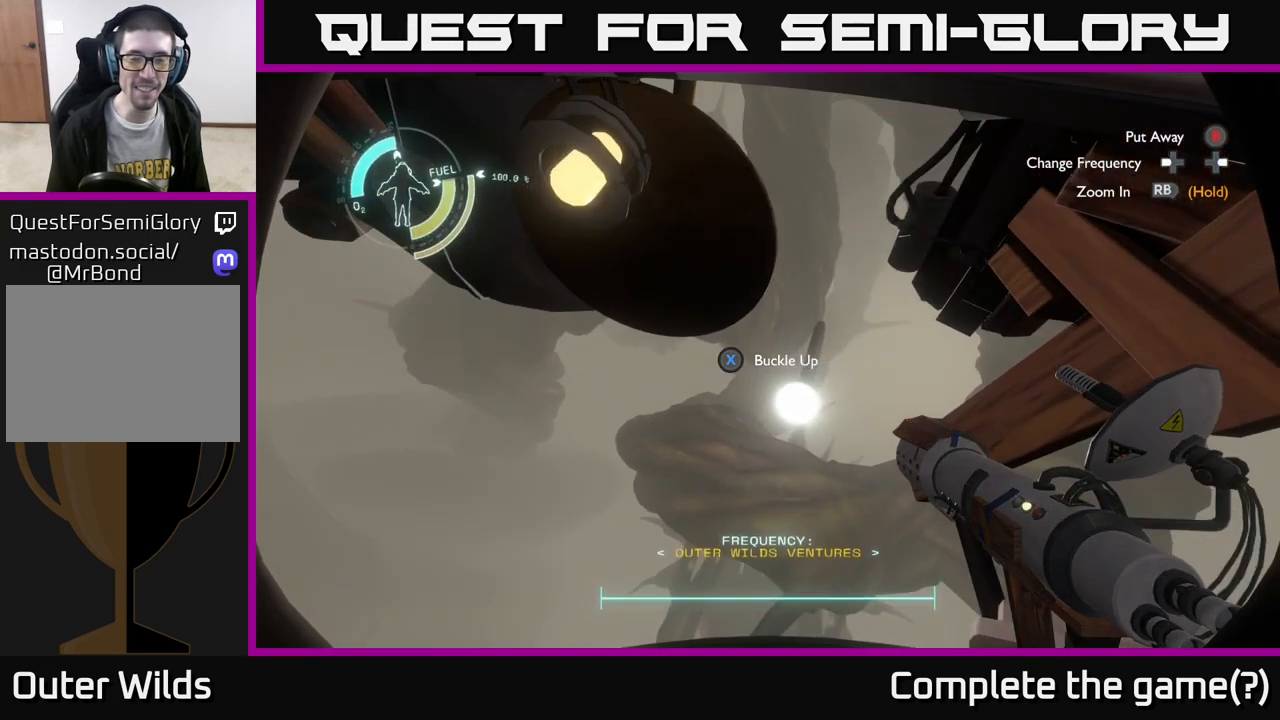
{"buttons": [], "left_stick": "center", "right_stick": "center", "events": [[33, "right_stick", "down"], [100, "right_stick", "down-left"], [267, "right_stick", "center"]]}
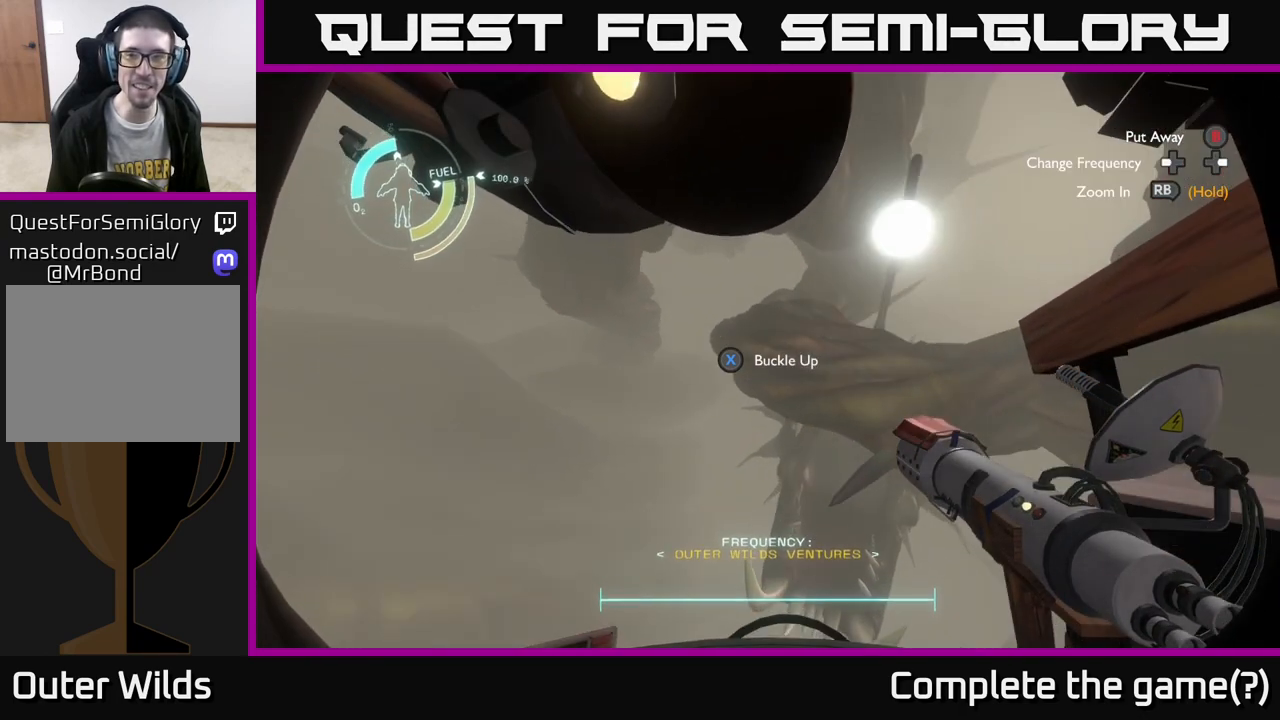
{"buttons": [], "left_stick": "center", "right_stick": "left", "events": [[67, "right_stick", "down-left"], [300, "right_stick", "left"]]}